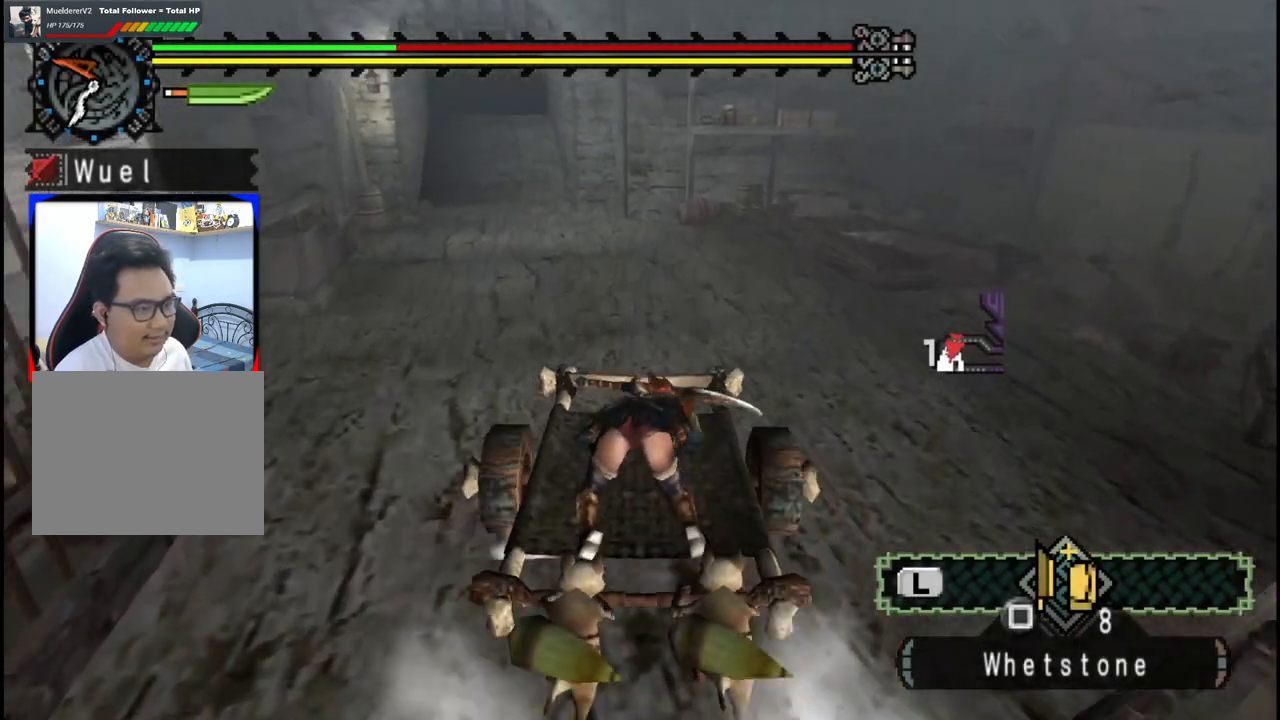
Gameplay with a controller (Xbox layout); each line is a JSON object with the inputs held at the frame after it (dt_ms = milliseconds from this image to that frame). "events" lists button and stick changes between this image and that frame as [ms after this image, input, new state], when the widget could be followed in between. Not read: L1 L2 L3 R1 R2 R3 Y.
{"dt_ms": 1000, "buttons": [], "left_stick": "up-left", "right_stick": "center", "events": [[200, "left_stick", "up"], [767, "left_stick", "up-left"]]}
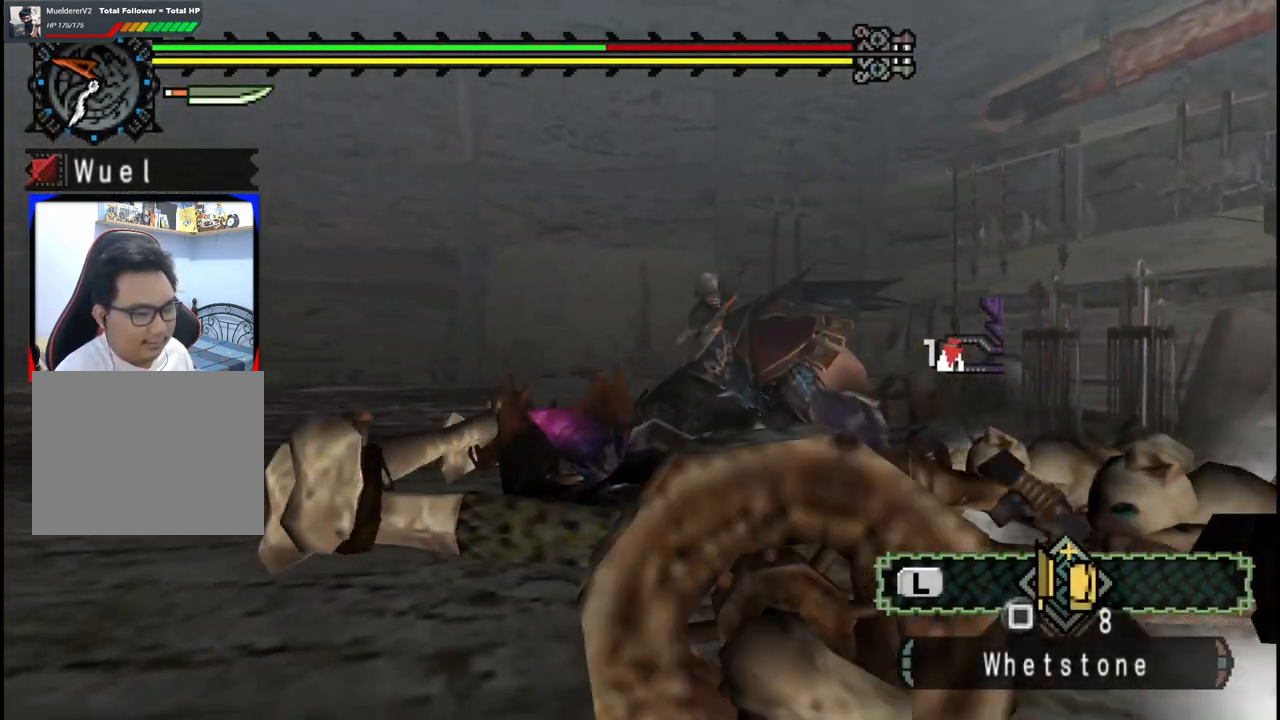
{"dt_ms": 1000, "buttons": [], "left_stick": "center", "right_stick": "center", "events": [[33, "B", "down"], [133, "B", "up"], [367, "left_stick", "left"], [600, "left_stick", "center"]]}
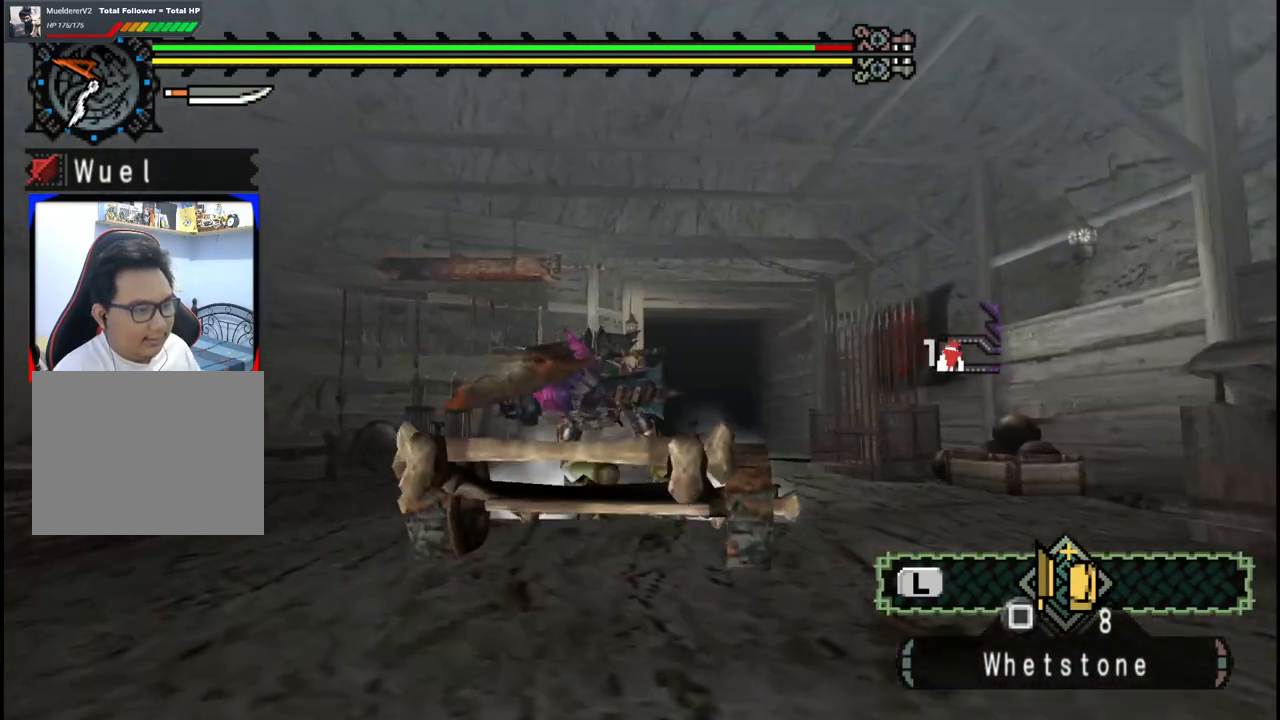
{"dt_ms": 500, "buttons": [], "left_stick": "up", "right_stick": "center", "events": [[300, "left_stick", "up"]]}
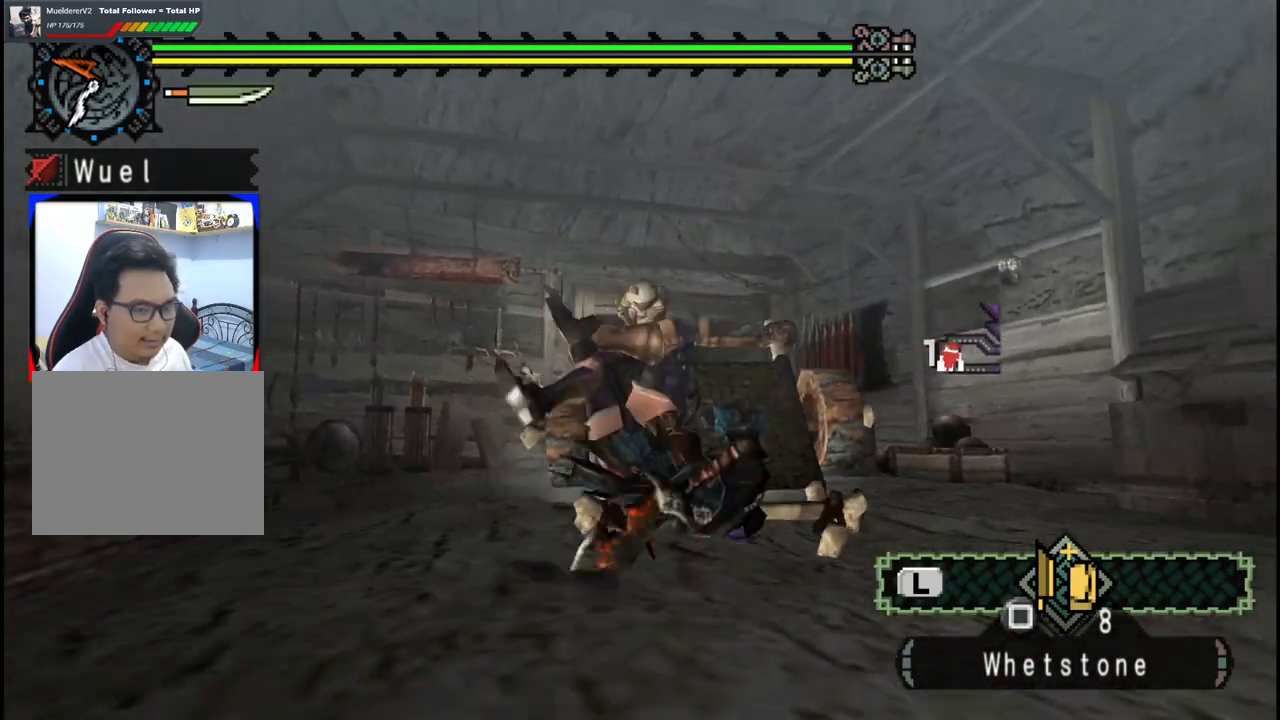
{"dt_ms": 500, "buttons": [], "left_stick": "up", "right_stick": "center", "events": []}
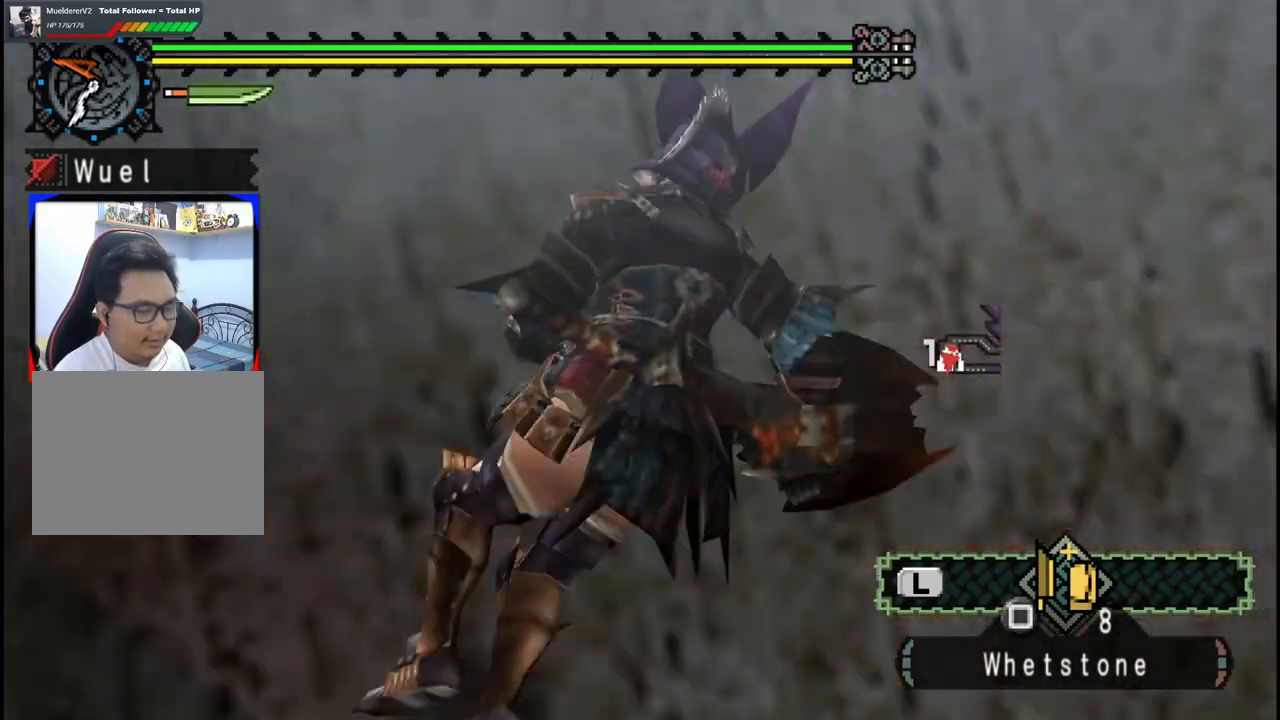
{"dt_ms": 500, "buttons": [], "left_stick": "up", "right_stick": "center", "events": []}
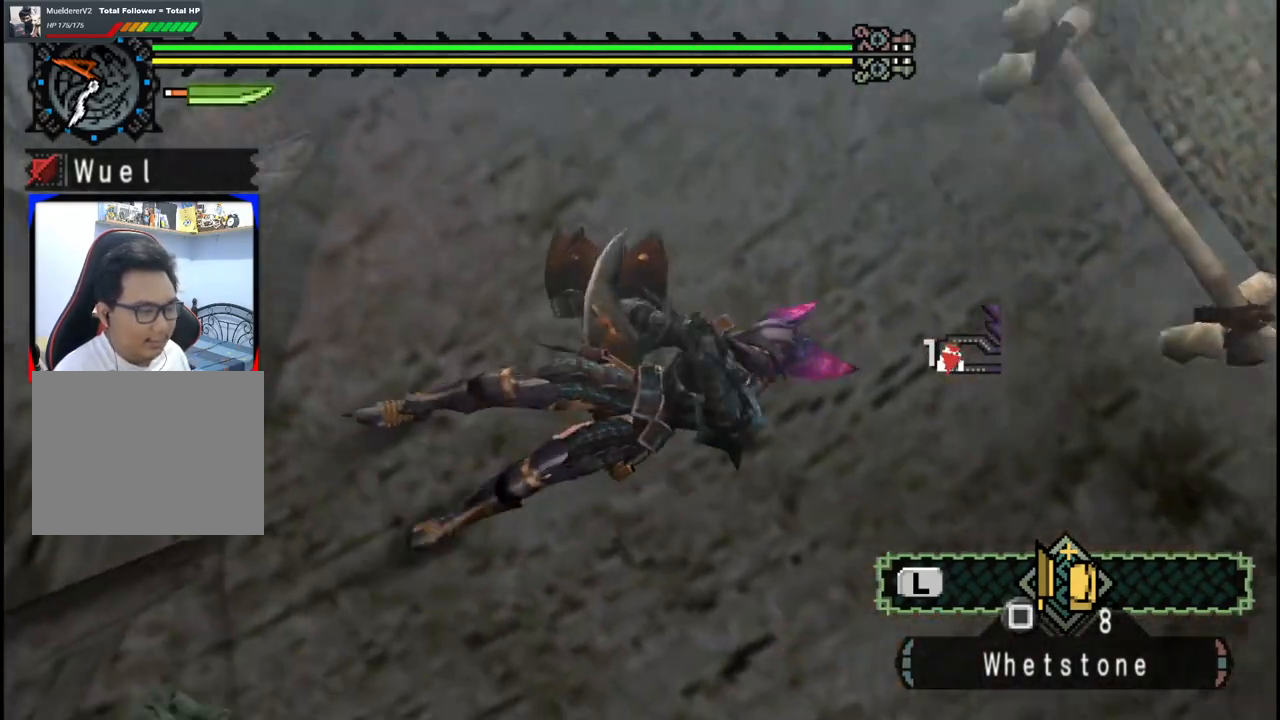
{"dt_ms": 500, "buttons": [], "left_stick": "up", "right_stick": "center", "events": []}
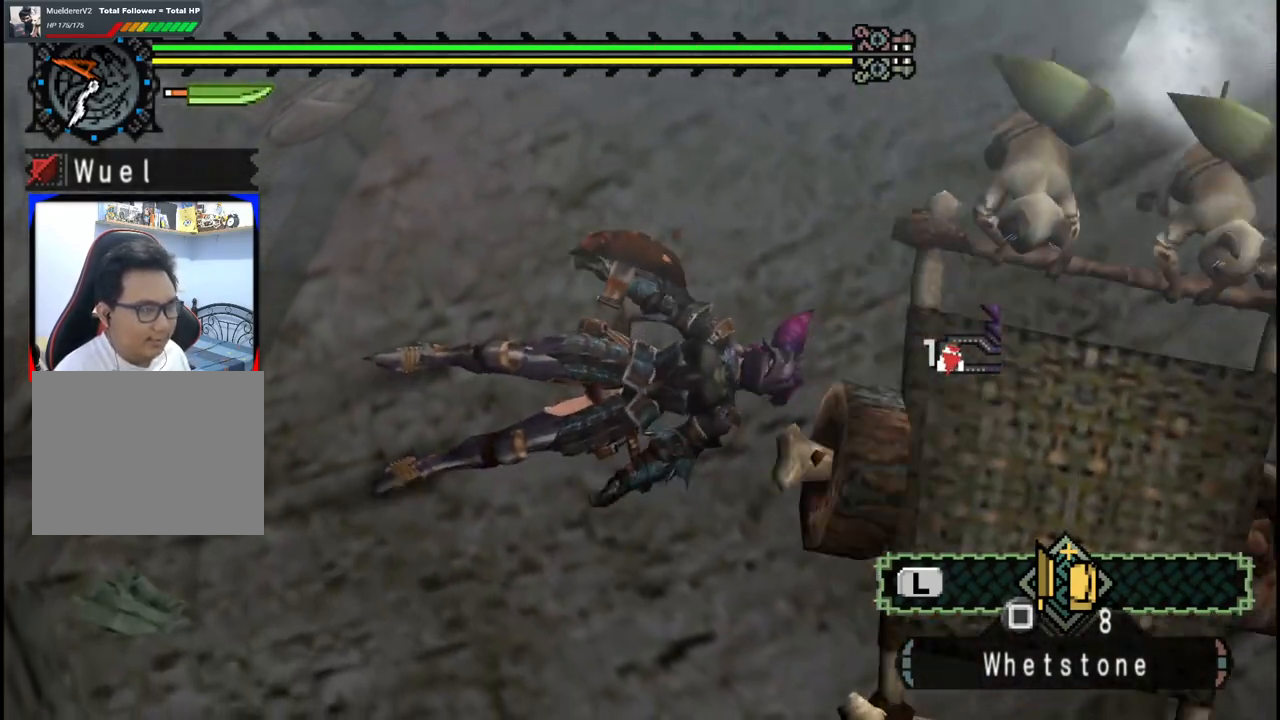
{"dt_ms": 500, "buttons": [], "left_stick": "up", "right_stick": "center", "events": []}
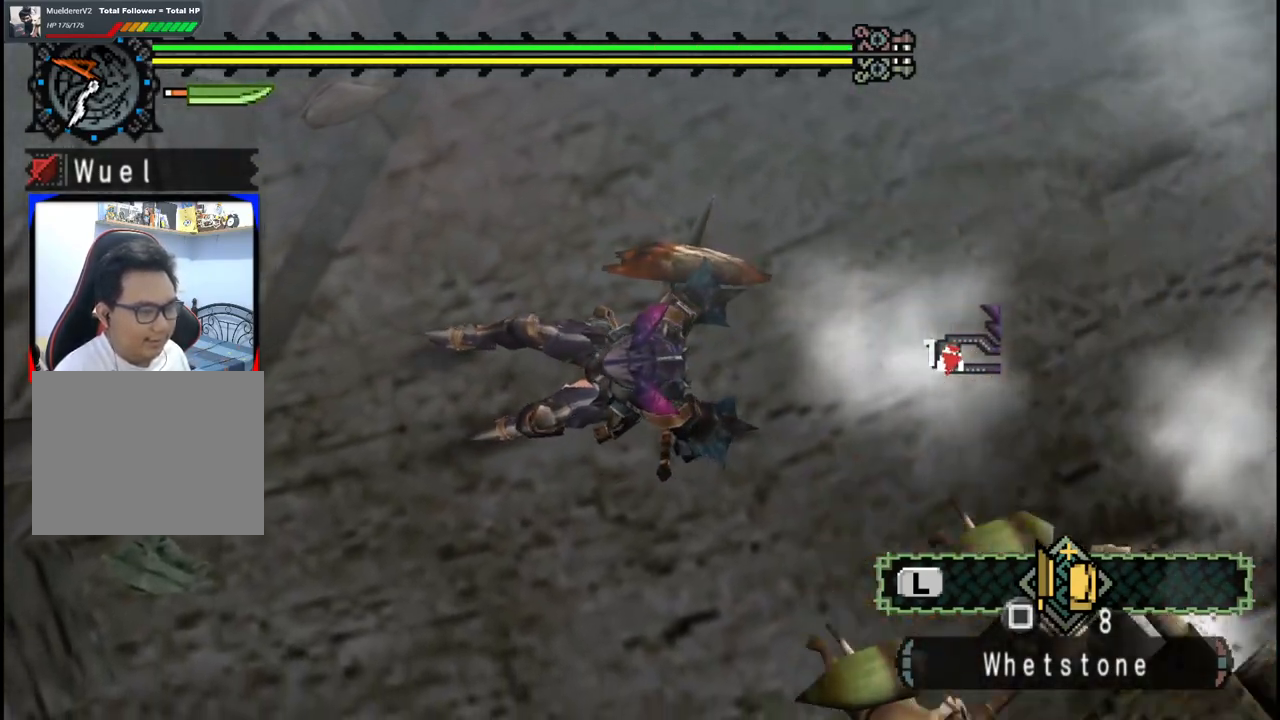
{"dt_ms": 500, "buttons": [], "left_stick": "up-left", "right_stick": "center", "events": [[450, "left_stick", "up-left"]]}
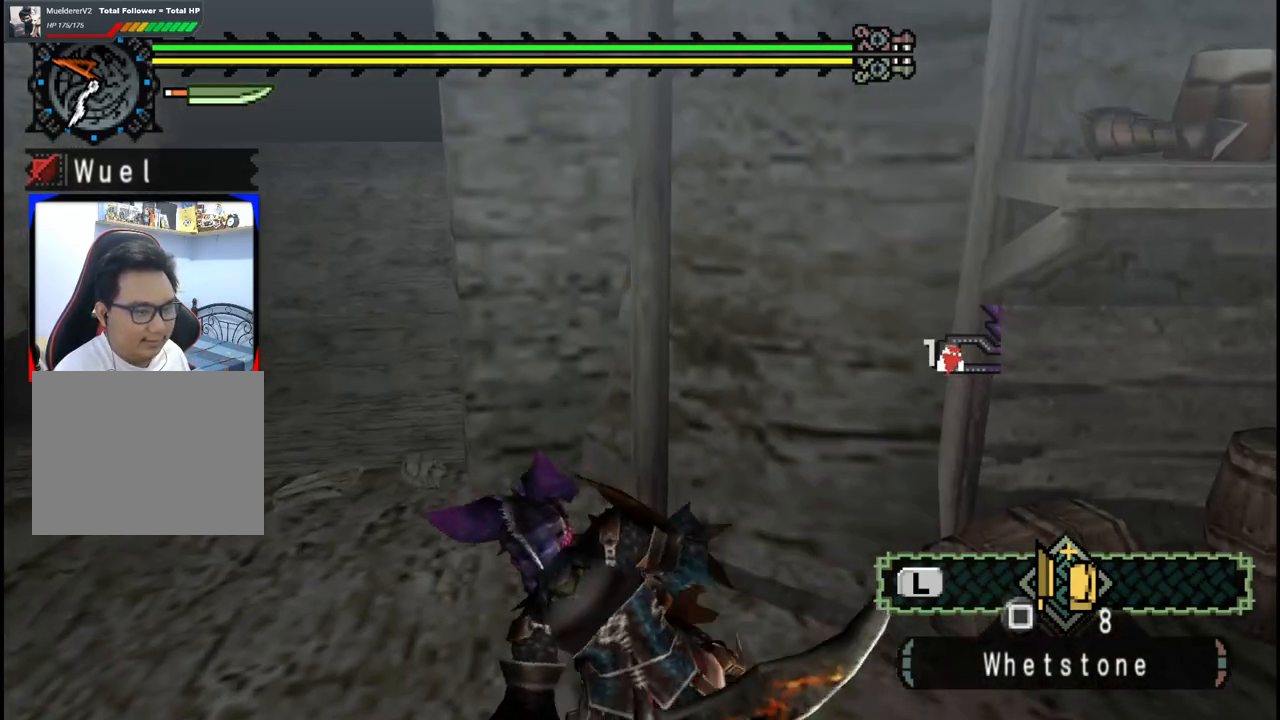
{"dt_ms": 500, "buttons": [], "left_stick": "up-left", "right_stick": "left", "events": [[17, "right_stick", "left"]]}
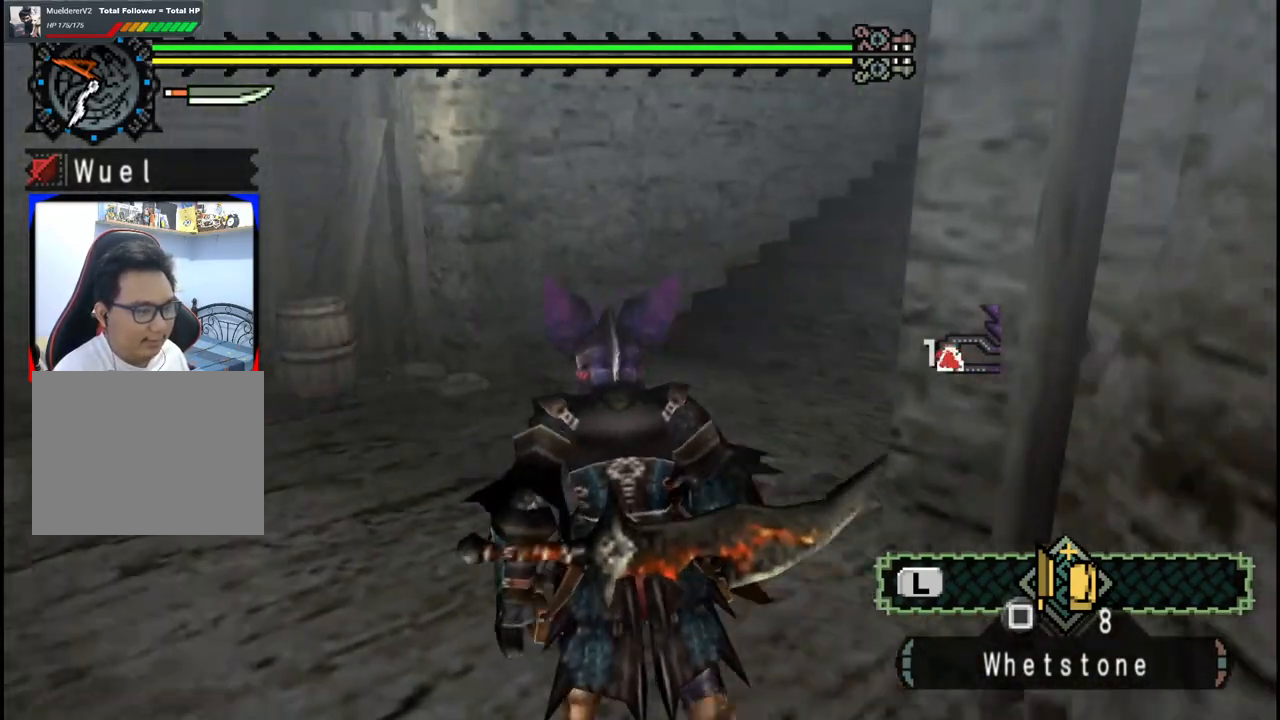
{"dt_ms": 500, "buttons": [], "left_stick": "up-left", "right_stick": "up-left", "events": [[67, "right_stick", "center"], [217, "right_stick", "up-left"]]}
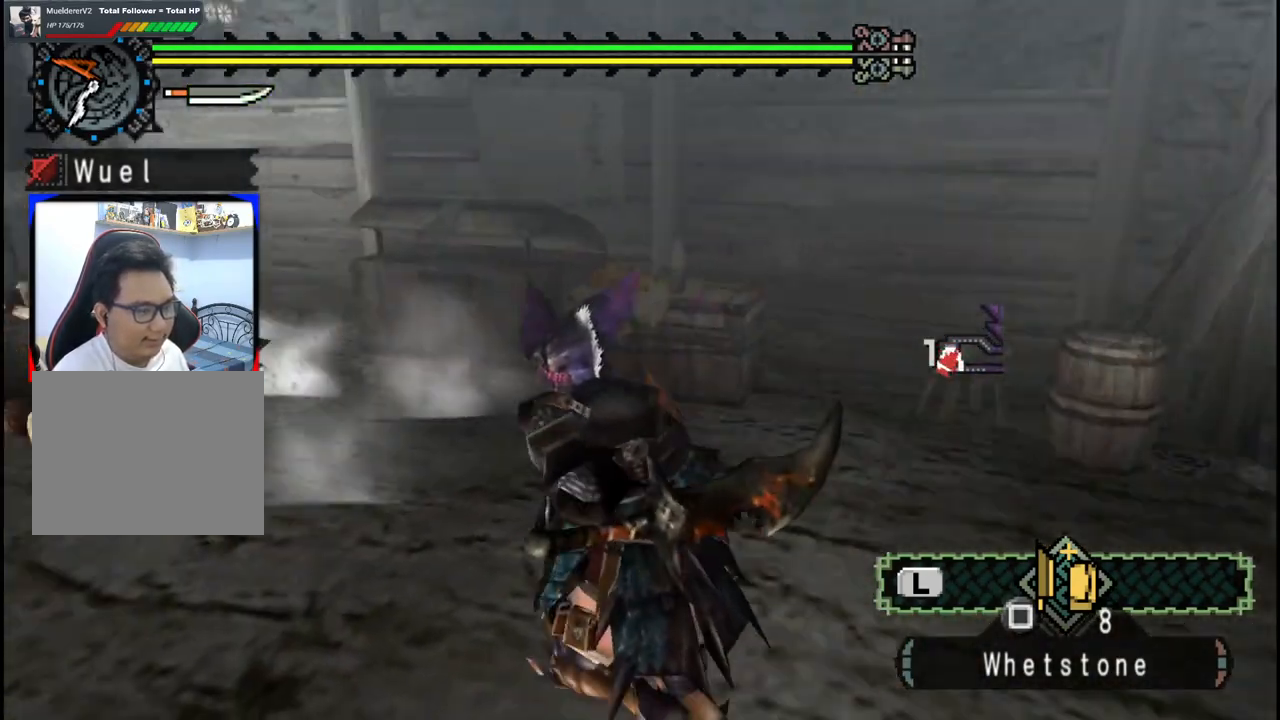
{"dt_ms": 500, "buttons": [], "left_stick": "up", "right_stick": "up-left", "events": [[100, "right_stick", "center"], [117, "left_stick", "up"], [317, "right_stick", "up-left"]]}
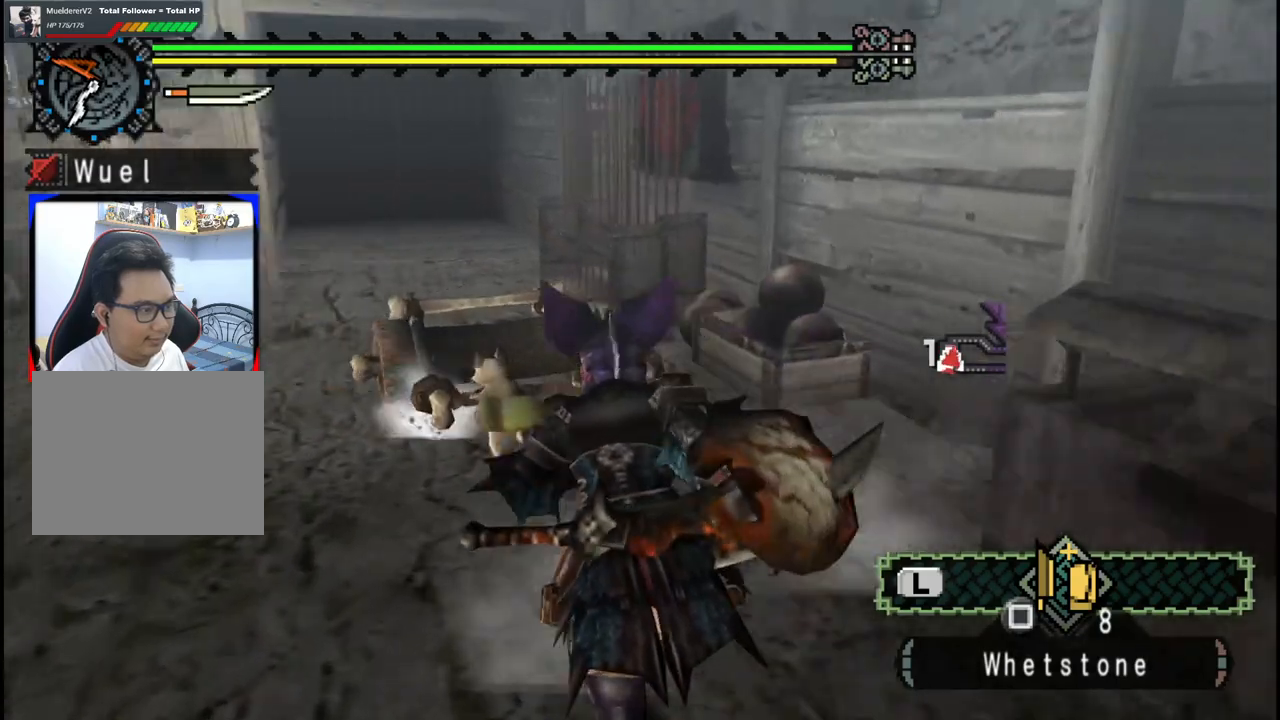
{"dt_ms": 500, "buttons": [], "left_stick": "up", "right_stick": "center", "events": [[67, "right_stick", "center"]]}
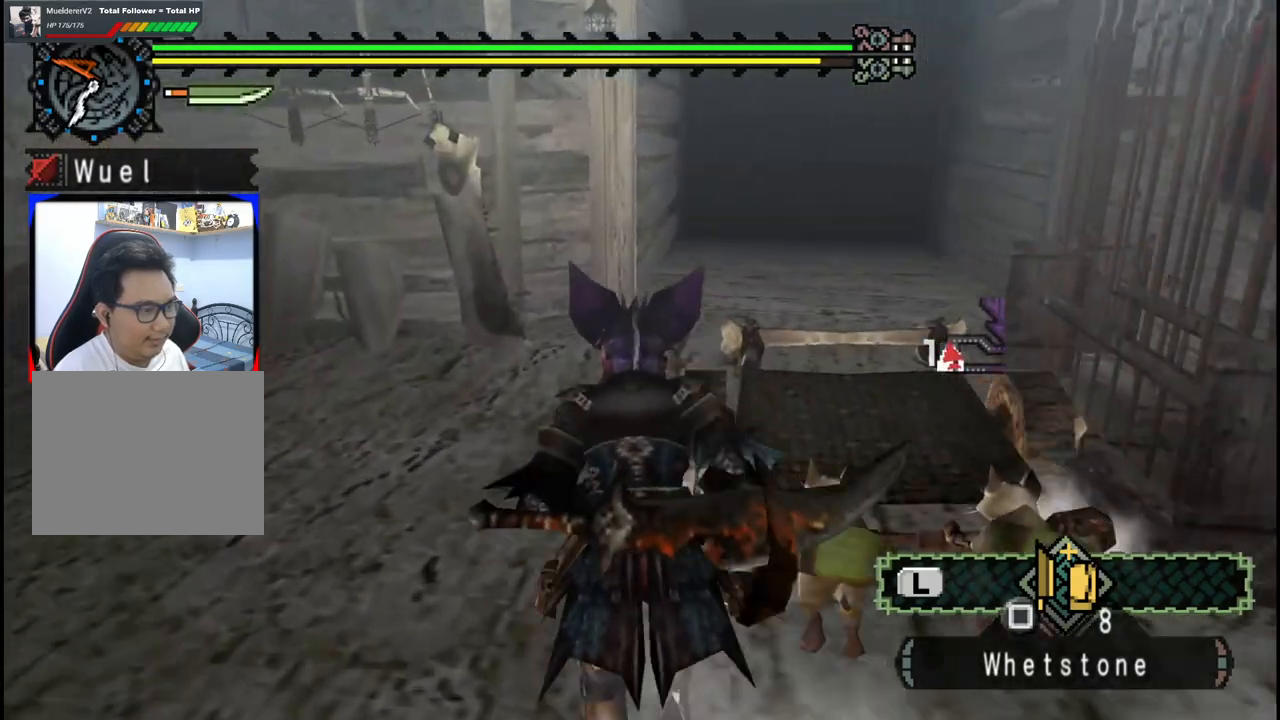
{"dt_ms": 500, "buttons": [], "left_stick": "up", "right_stick": "center", "events": []}
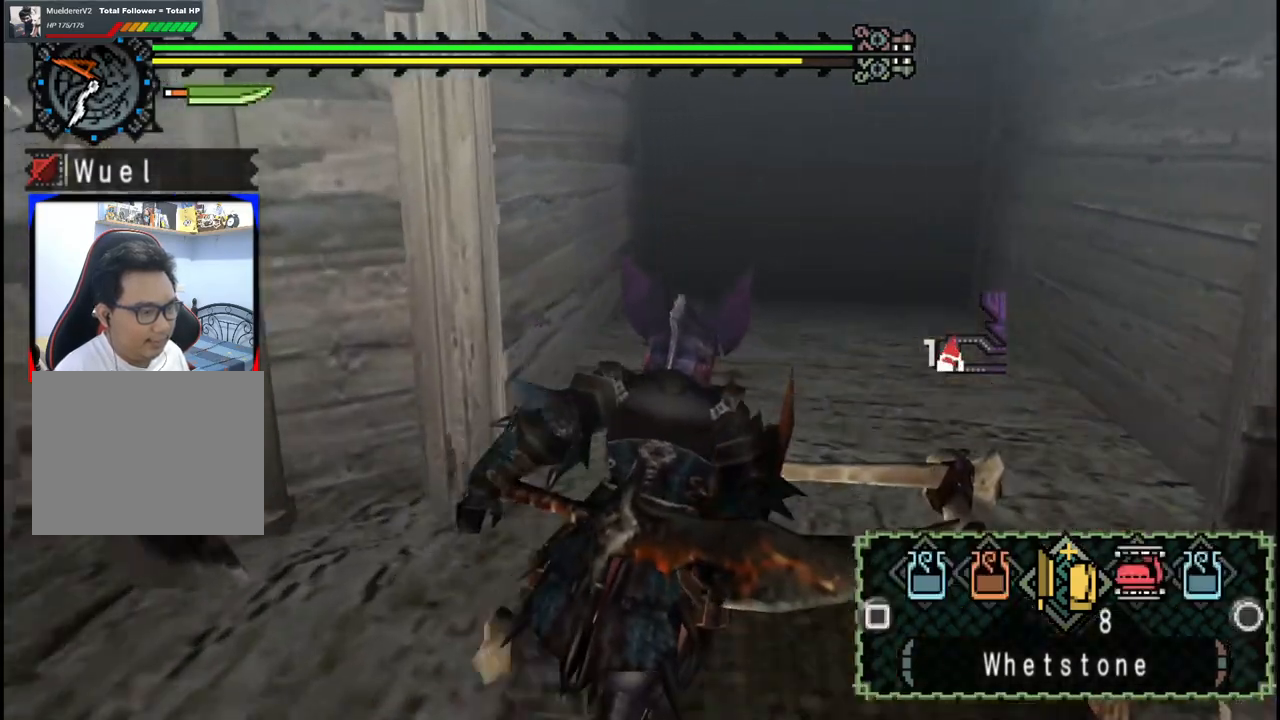
{"dt_ms": 500, "buttons": [], "left_stick": "up", "right_stick": "center", "events": []}
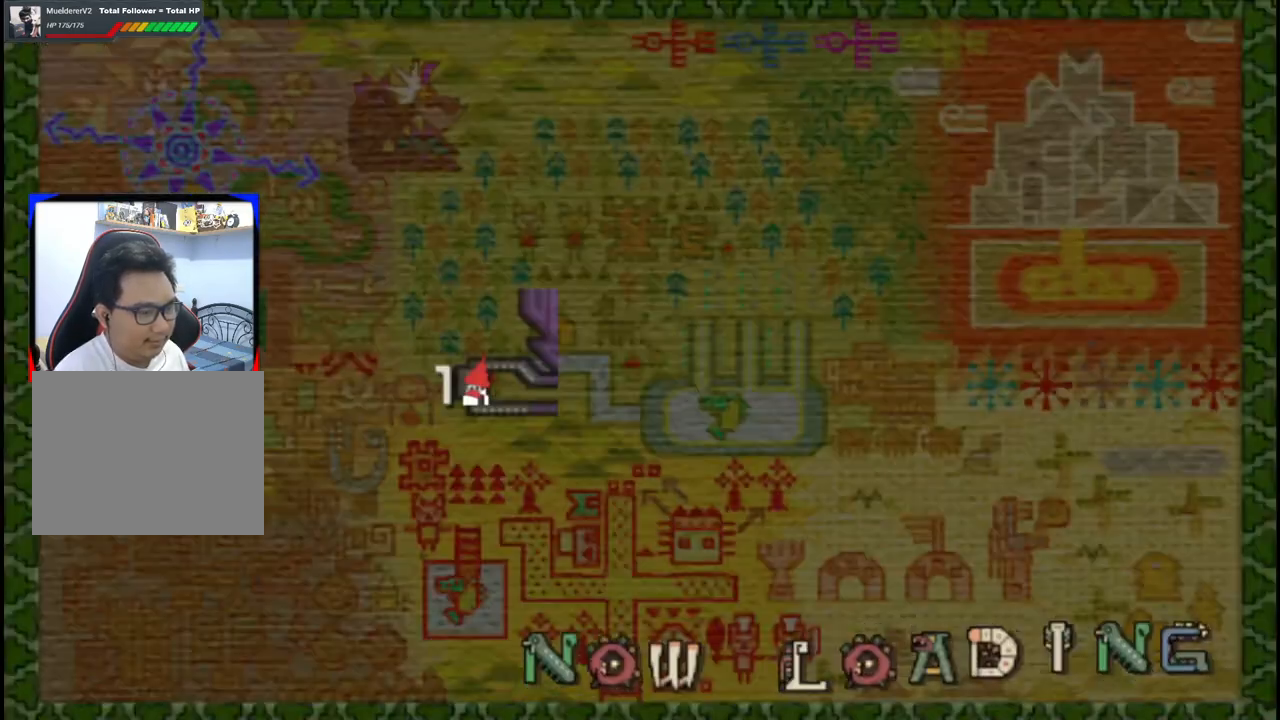
{"dt_ms": 500, "buttons": [], "left_stick": "up", "right_stick": "center"}
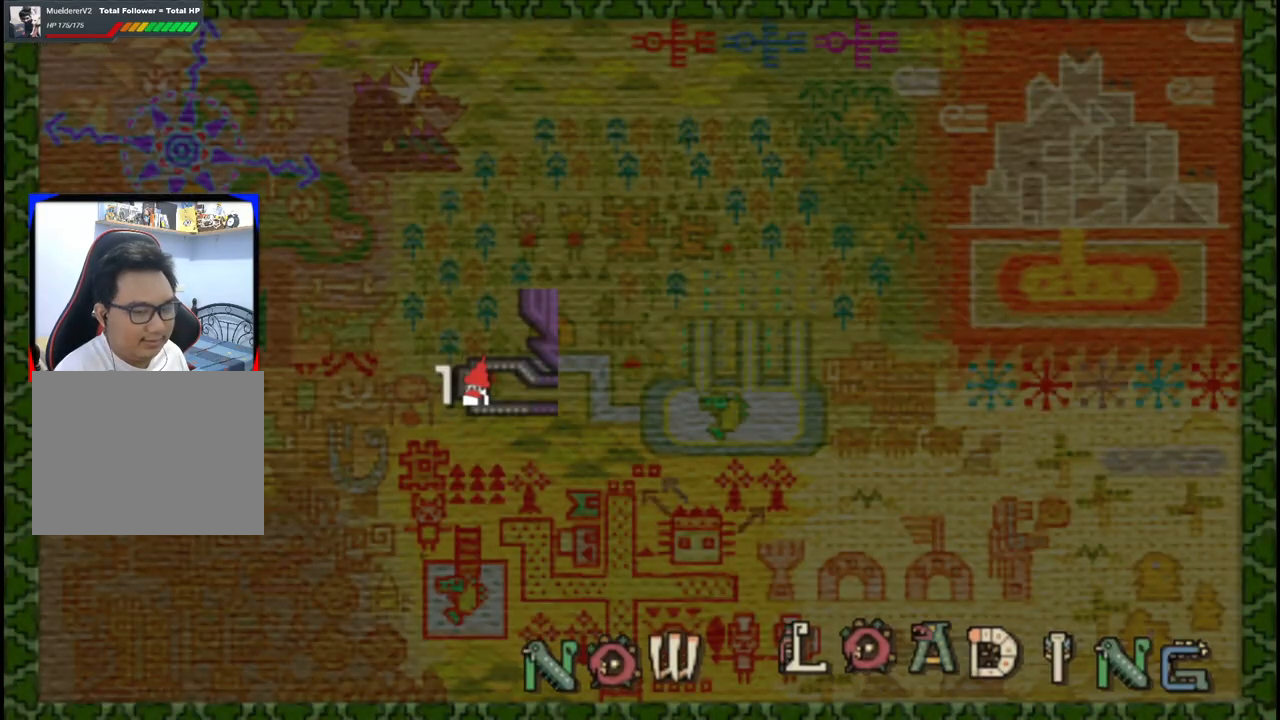
{"dt_ms": 500, "buttons": [], "left_stick": "up", "right_stick": "center", "events": []}
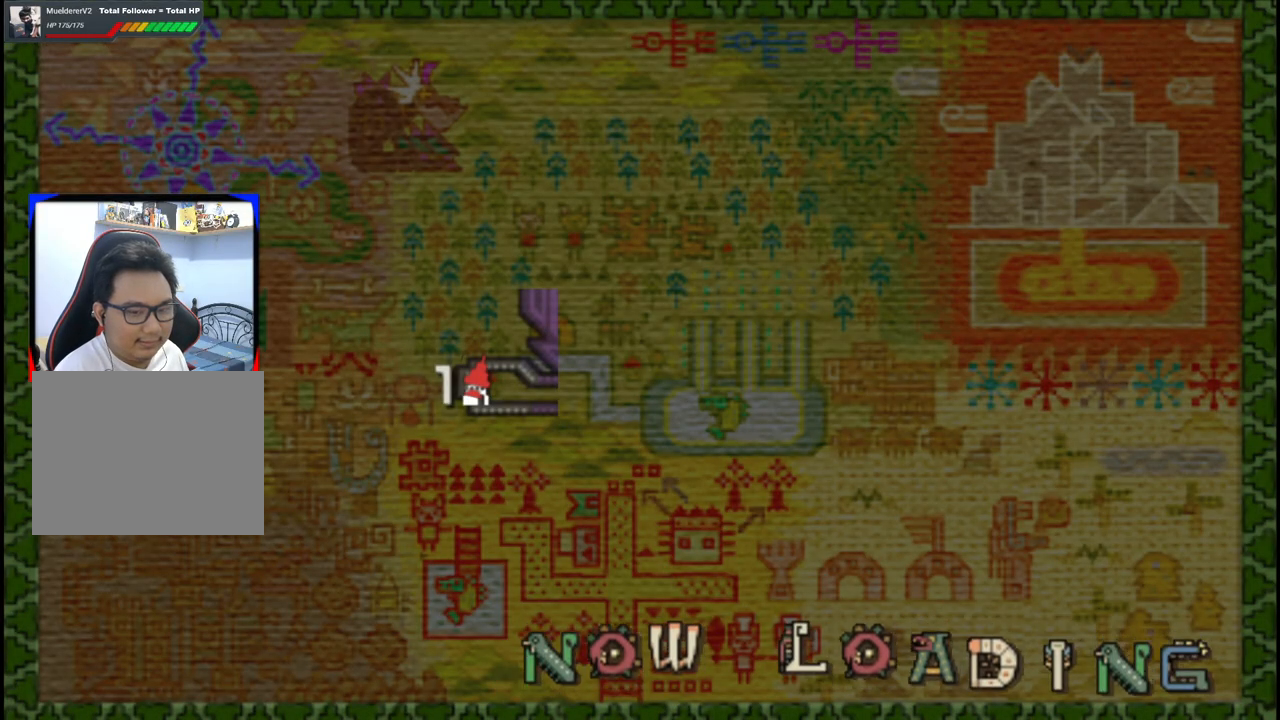
{"dt_ms": 500, "buttons": [], "left_stick": "up", "right_stick": "center", "events": []}
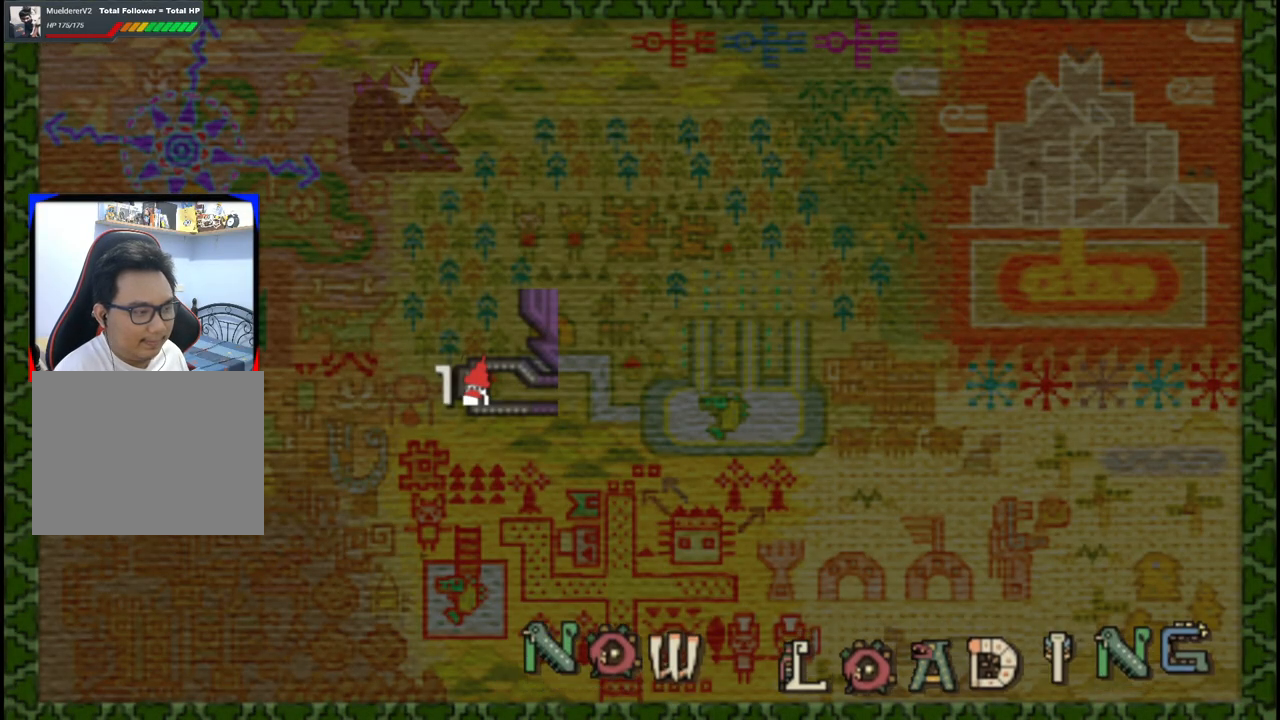
{"dt_ms": 500, "buttons": [], "left_stick": "up", "right_stick": "center", "events": []}
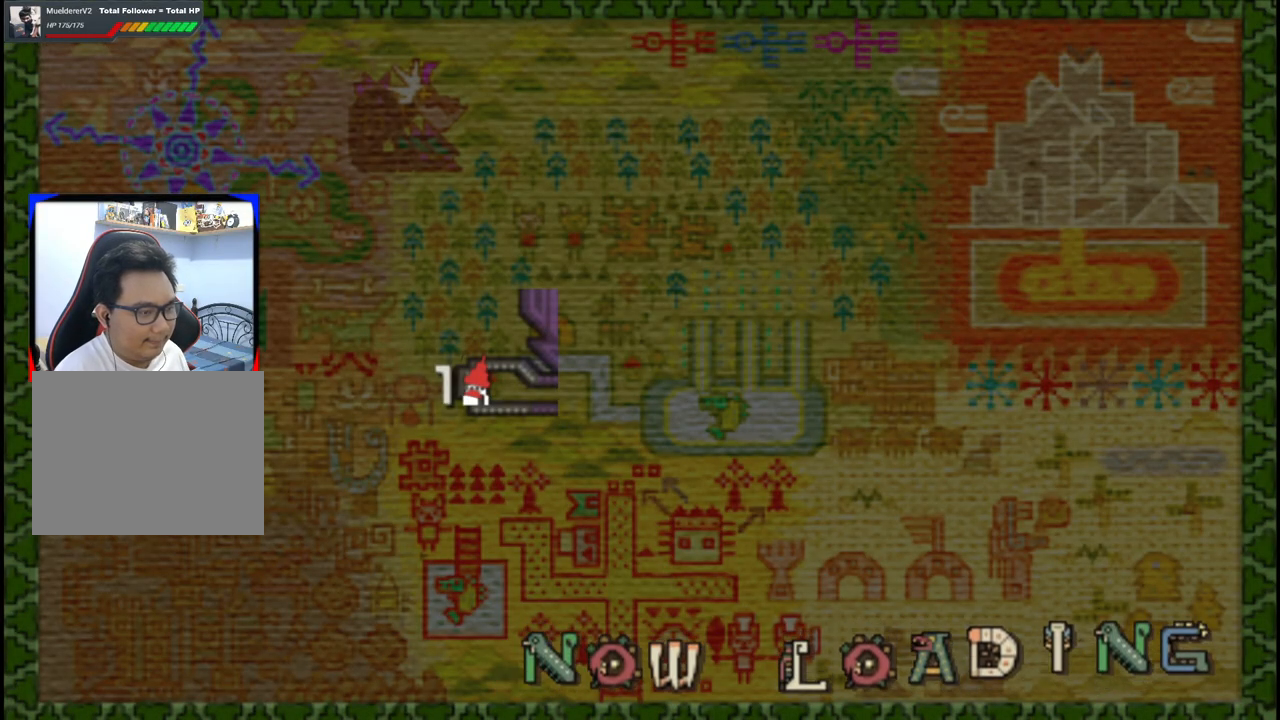
{"dt_ms": 500, "buttons": [], "left_stick": "up", "right_stick": "center", "events": []}
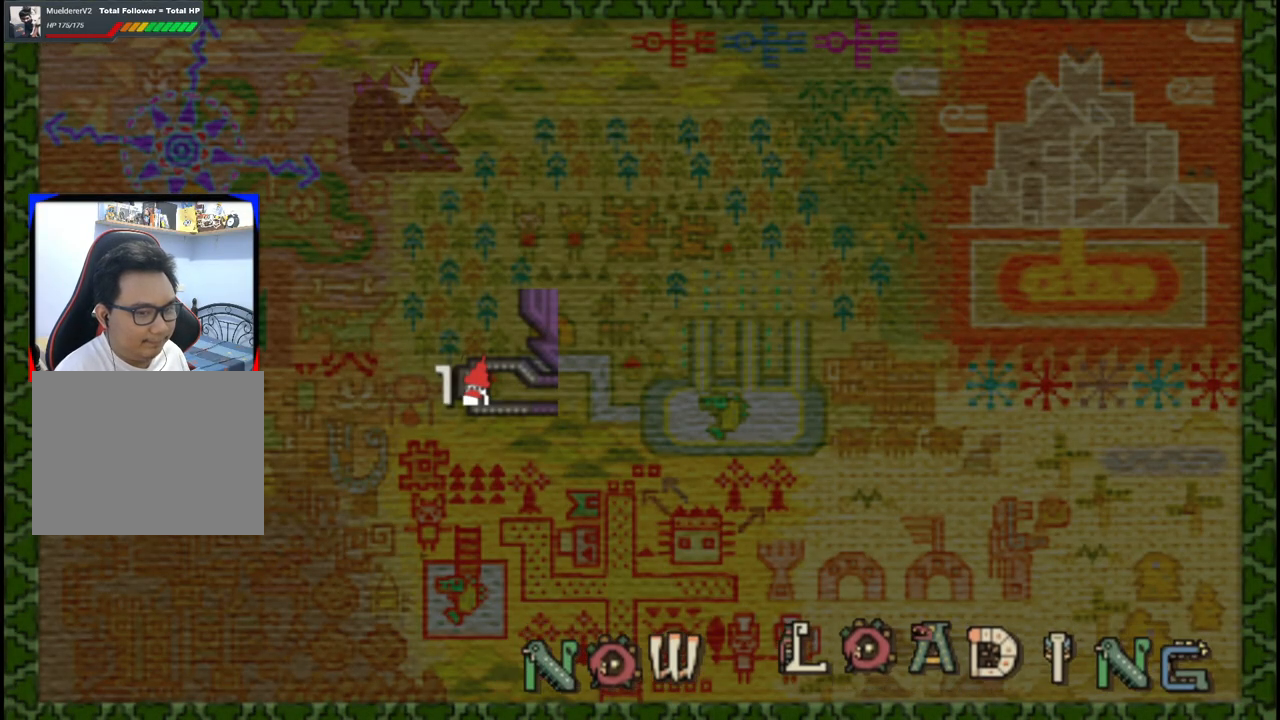
{"dt_ms": 500, "buttons": [], "left_stick": "up", "right_stick": "center", "events": []}
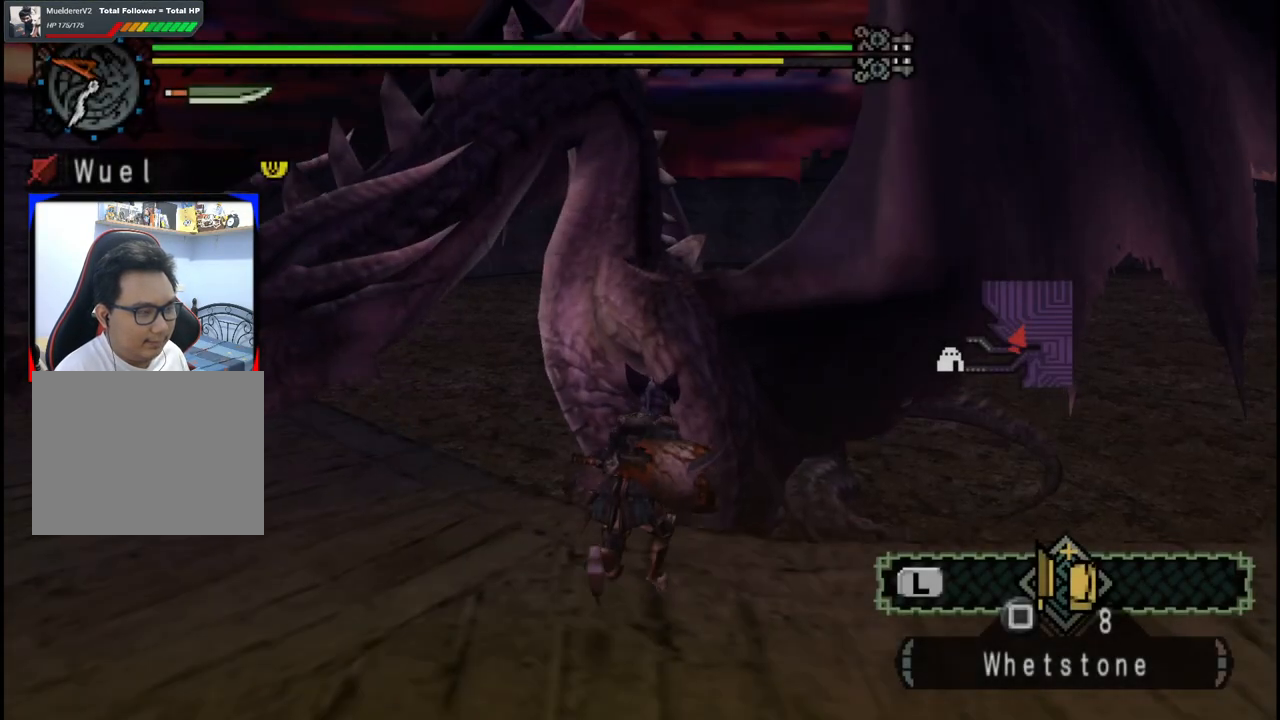
{"dt_ms": 500, "buttons": [], "left_stick": "up", "right_stick": "center", "events": [[183, "left_stick", "up-right"], [483, "left_stick", "up"]]}
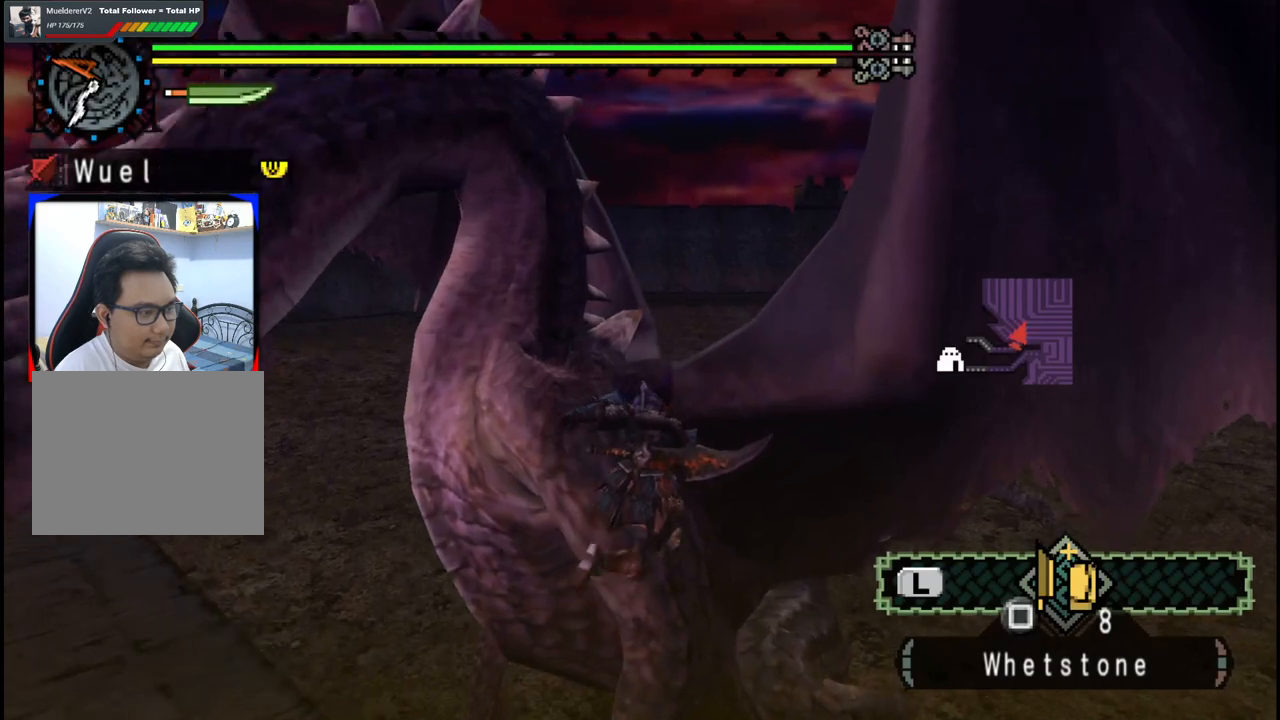
{"dt_ms": 500, "buttons": [], "left_stick": "up-right", "right_stick": "up-left", "events": [[250, "left_stick", "up-right"], [500, "right_stick", "up-left"]]}
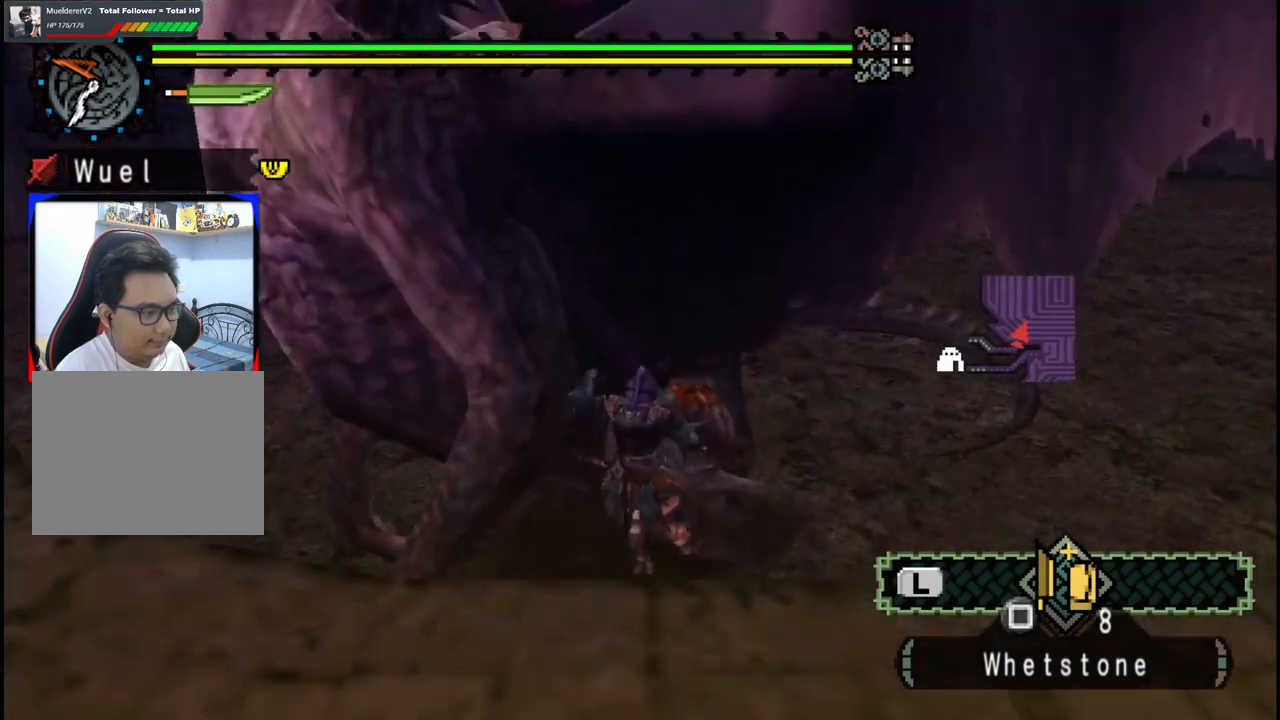
{"dt_ms": 500, "buttons": [], "left_stick": "down-right", "right_stick": "center", "events": [[17, "left_stick", "right"], [133, "right_stick", "center"], [333, "left_stick", "down-right"]]}
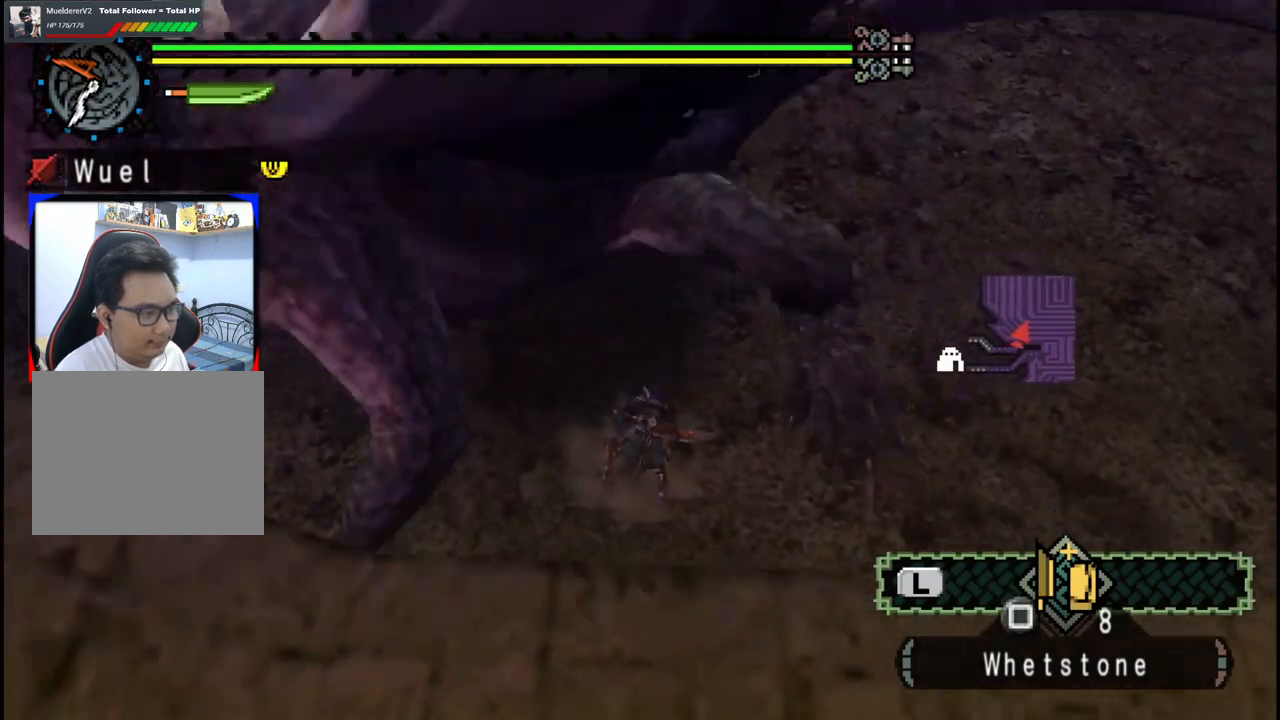
{"dt_ms": 500, "buttons": [], "left_stick": "down-right", "right_stick": "center", "events": [[50, "right_stick", "left"], [433, "right_stick", "center"]]}
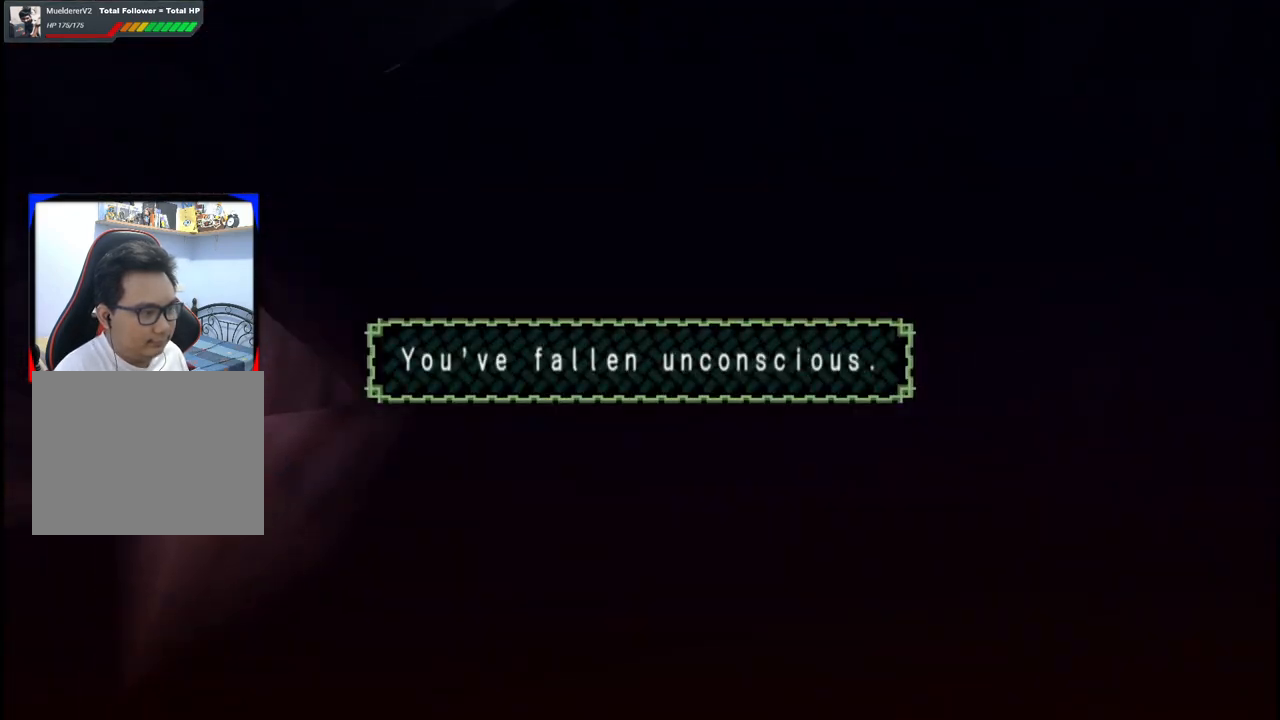
{"dt_ms": 500, "buttons": [], "left_stick": "center", "right_stick": "center", "events": [[300, "left_stick", "center"]]}